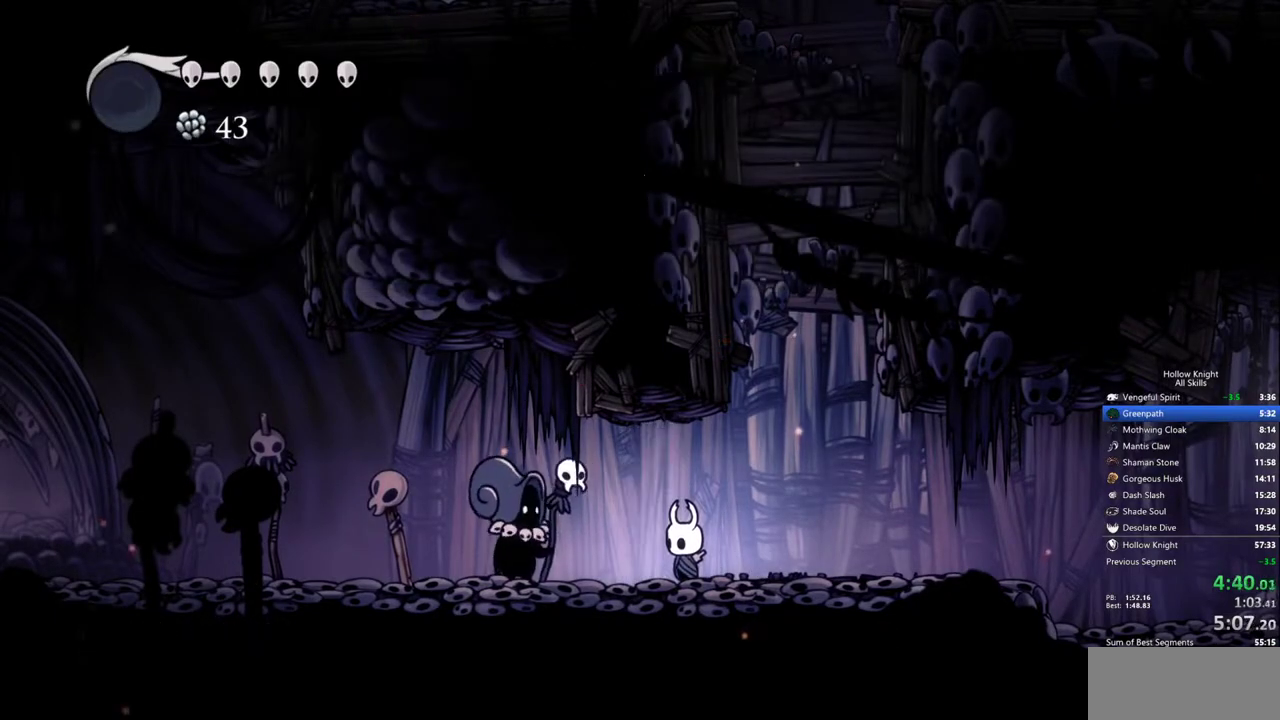
Gameplay with keyboard; each line is a JSON object with the keys held at the frame after it. "events" lists presses ("down") and releases ("up") of "cdash", "dash", "dnail", "down", "heal", "inv", "jump", "left", "nail", "right", "spell" and "up" between this image and that frame as [ms after this image, input, new state], when the widget could be followed in between. No other keys are recorded. Mouse input is not recorded. Key names are as the overlay labels them; some are game actions (e.g. jump) rather than physical keys.
{"keys": ["jump", "left", "nail"], "events": [[17, "heal", "up"], [17, "nail", "down"], [67, "jump", "down"], [117, "heal", "down"], [167, "heal", "up"], [167, "jump", "up"], [217, "jump", "down"], [267, "heal", "down"], [300, "jump", "up"], [300, "nail", "up"], [350, "heal", "up"], [350, "jump", "down"], [350, "nail", "down"], [400, "heal", "down"], [450, "nail", "up"], [500, "heal", "up"], [500, "nail", "down"]]}
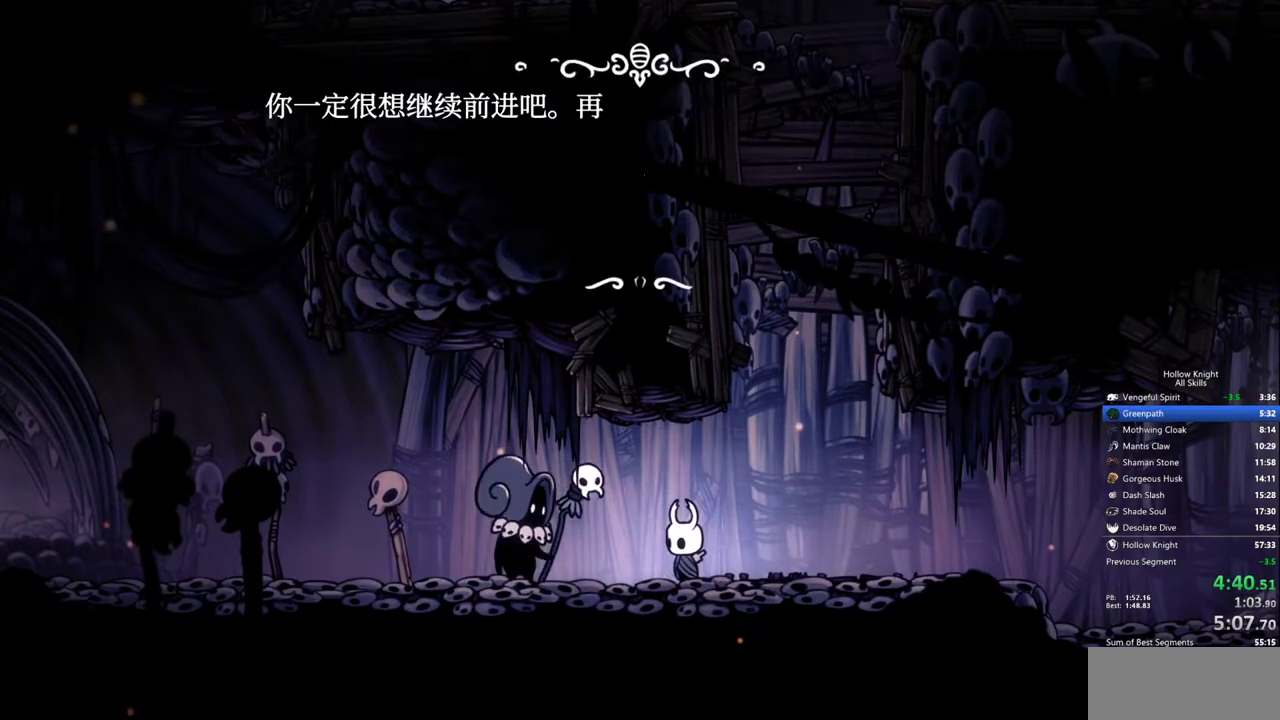
{"keys": ["left"], "events": [[50, "heal", "down"], [50, "jump", "up"], [83, "heal", "up"], [83, "nail", "up"], [133, "nail", "down"], [183, "heal", "down"], [183, "jump", "down"], [183, "nail", "up"], [233, "heal", "up"], [267, "jump", "up"], [267, "nail", "down"], [317, "heal", "down"], [317, "jump", "down"], [317, "nail", "up"], [367, "heal", "up"], [367, "jump", "up"], [367, "nail", "down"], [417, "heal", "down"], [467, "jump", "down"], [467, "nail", "up"], [500, "heal", "up"], [500, "jump", "up"]]}
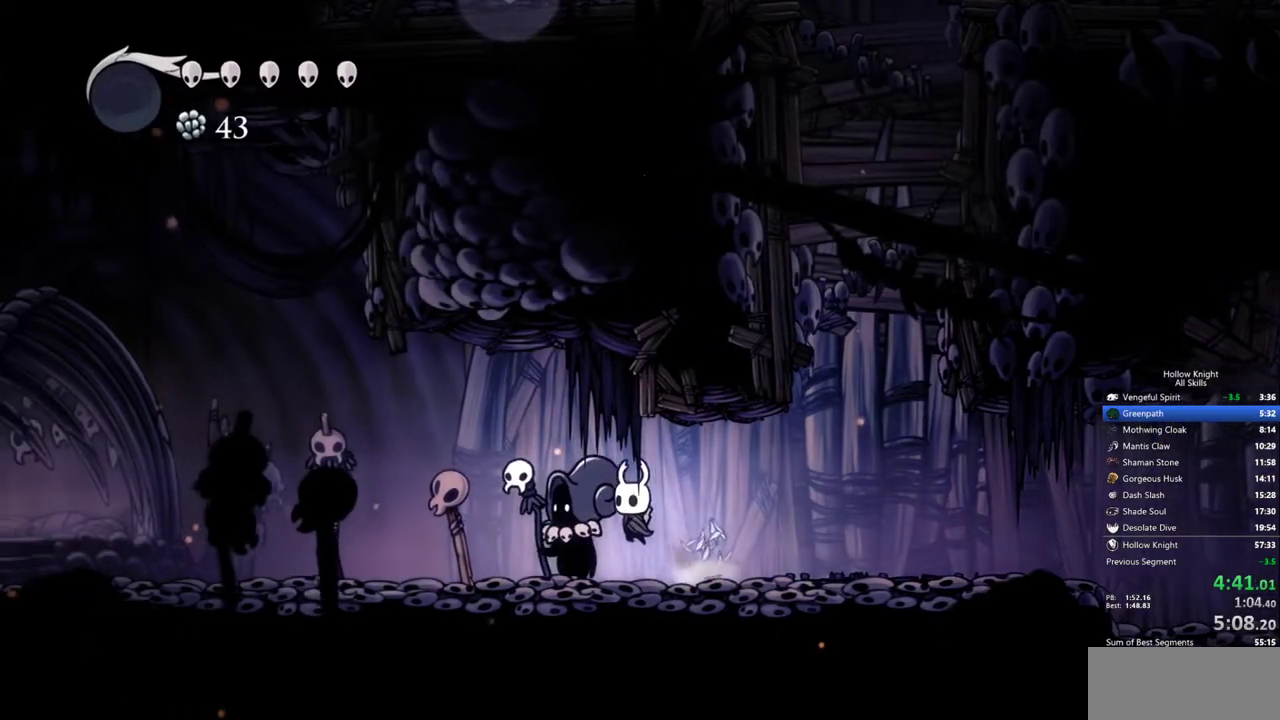
{"keys": ["left"], "events": []}
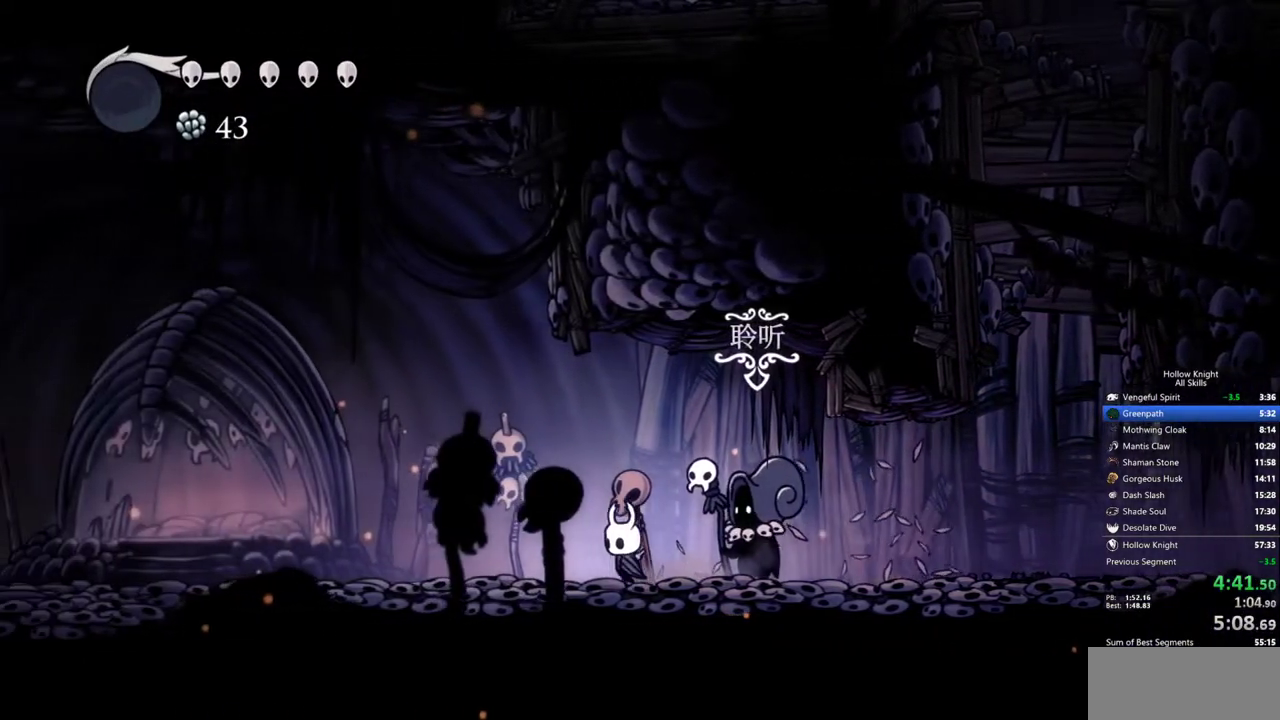
{"keys": ["left"], "events": []}
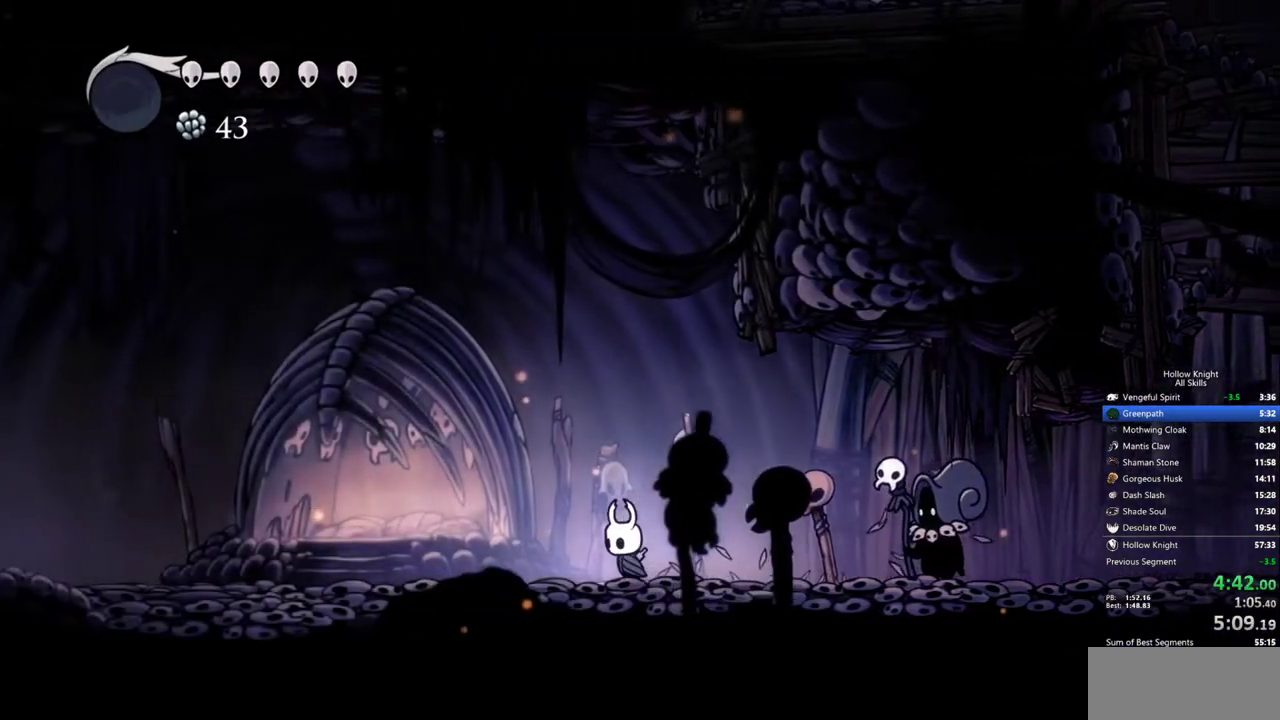
{"keys": ["left"], "events": []}
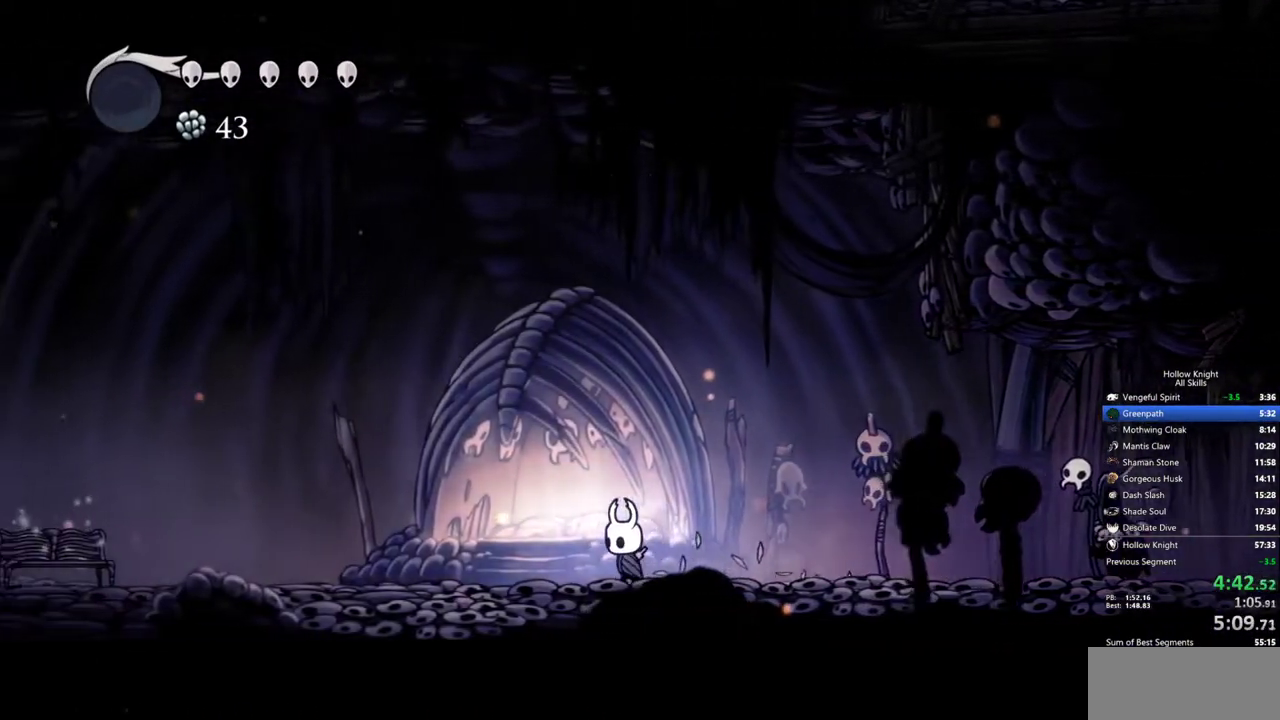
{"keys": ["left"], "events": []}
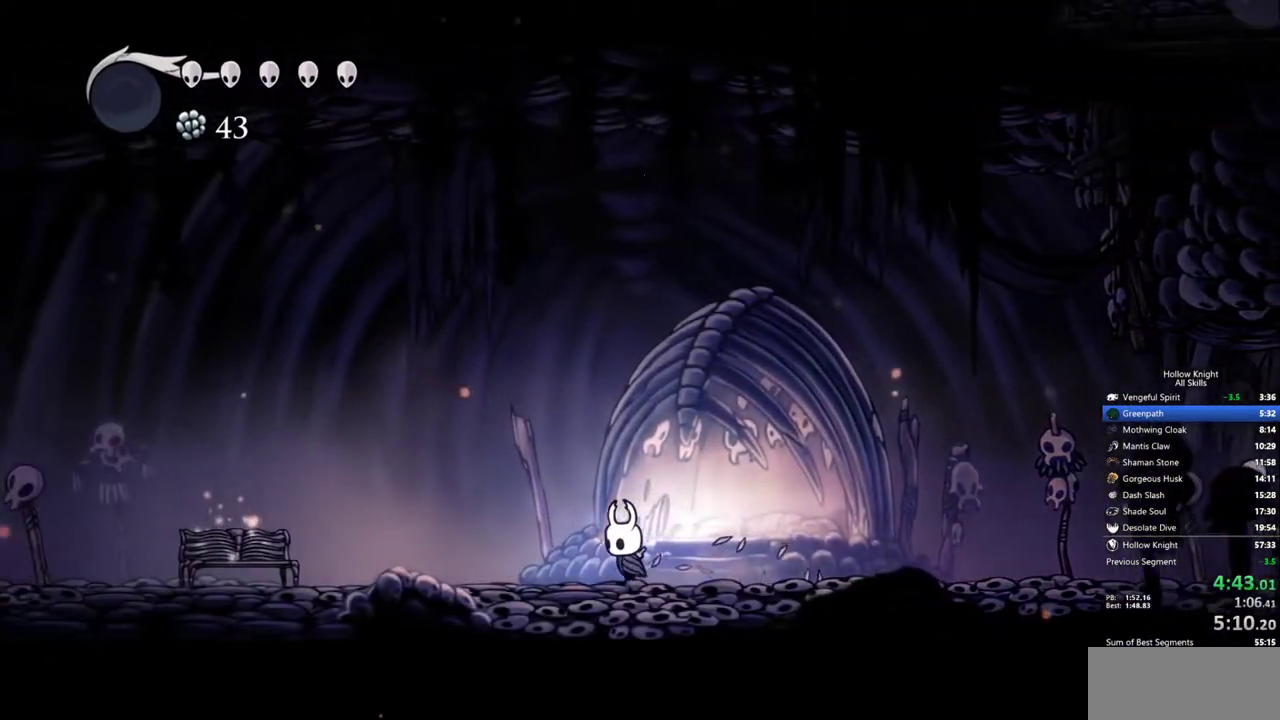
{"keys": ["left"], "events": []}
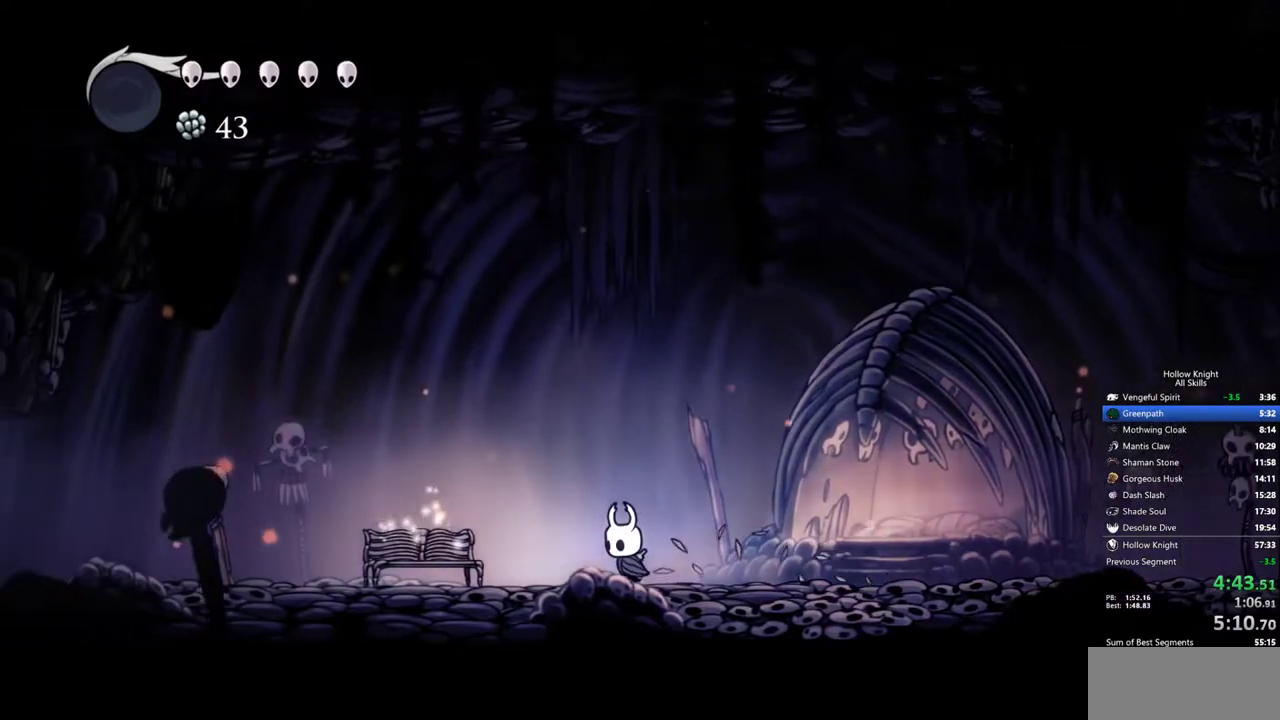
{"keys": ["left"], "events": []}
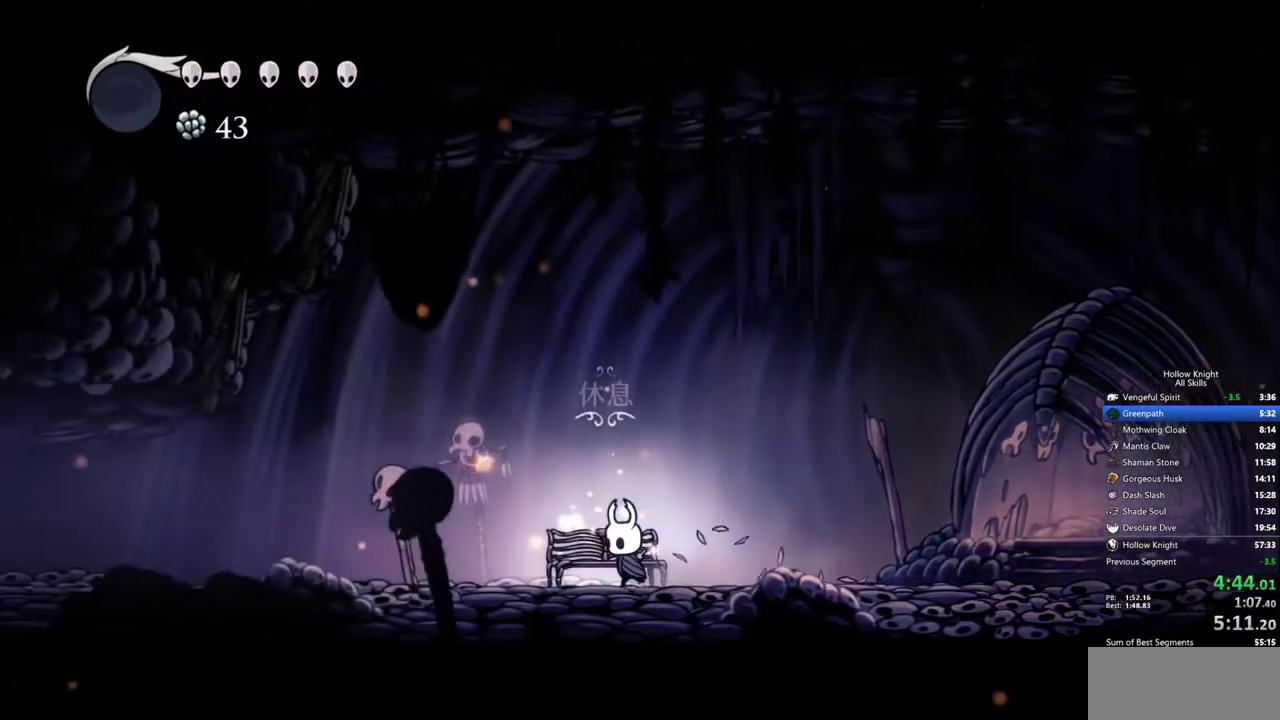
{"keys": ["left"], "events": [[333, "nail", "down"], [433, "nail", "up"]]}
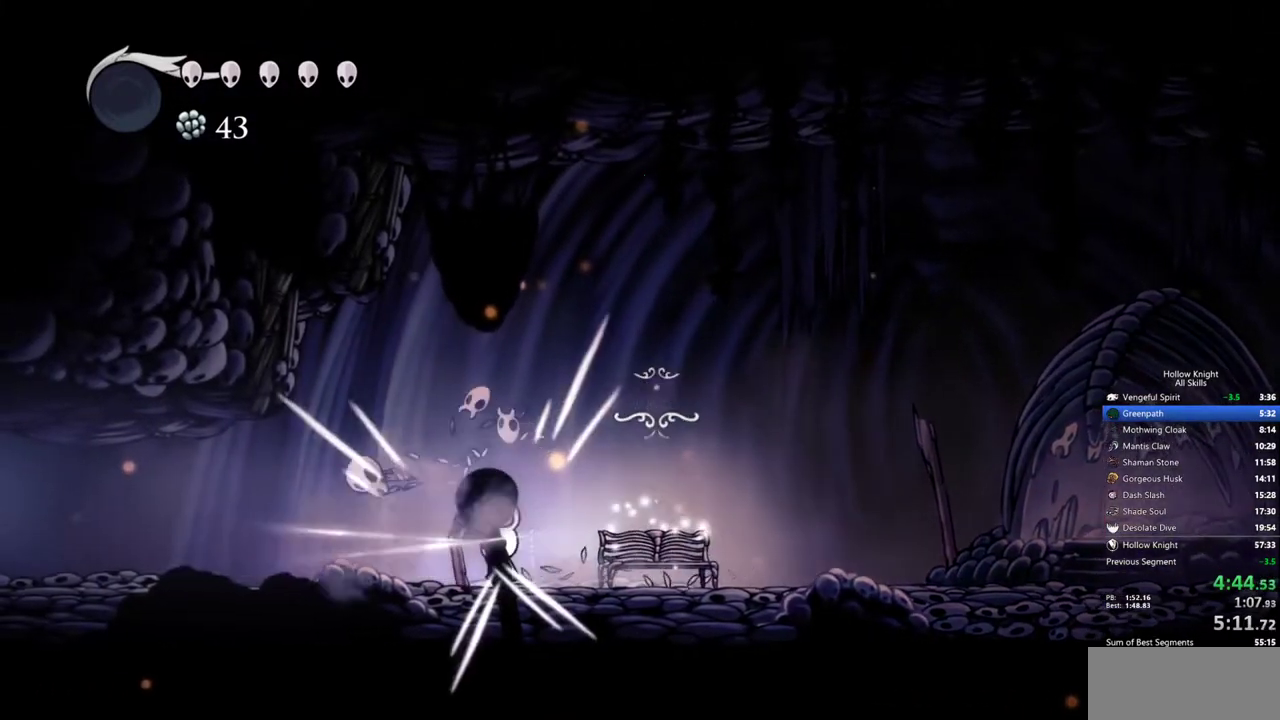
{"keys": ["left"], "events": []}
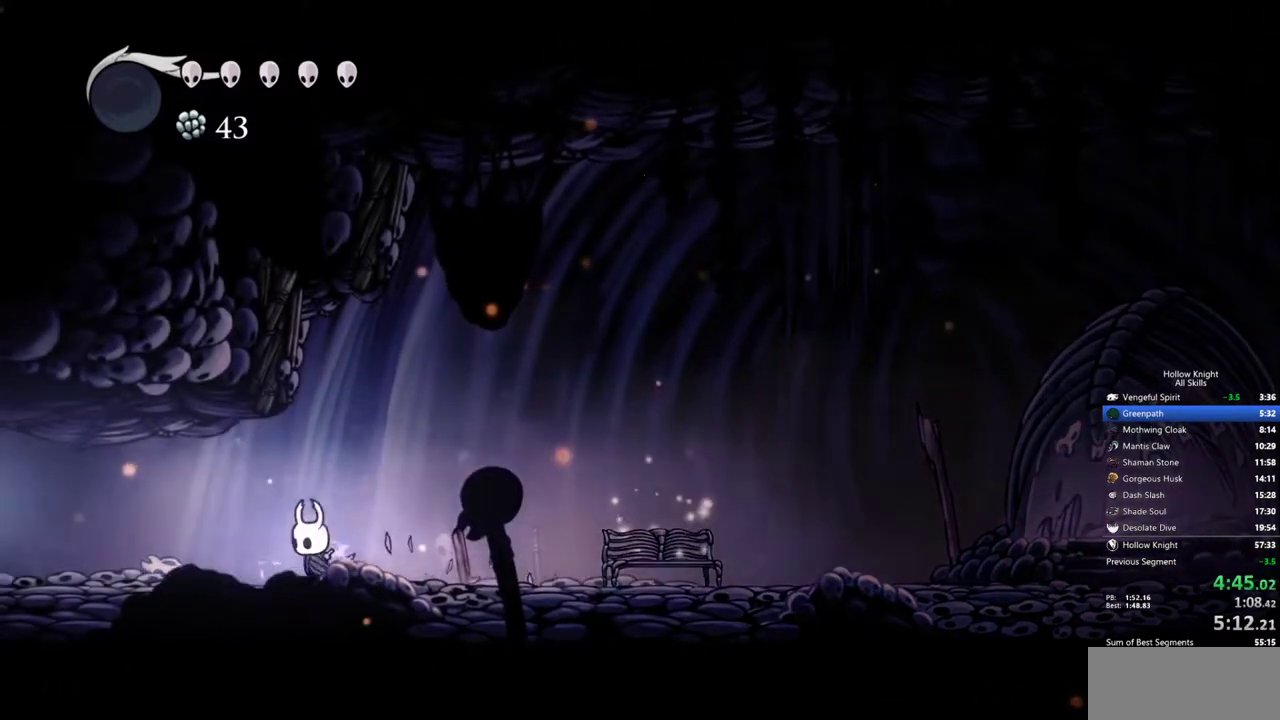
{"keys": ["left"], "events": []}
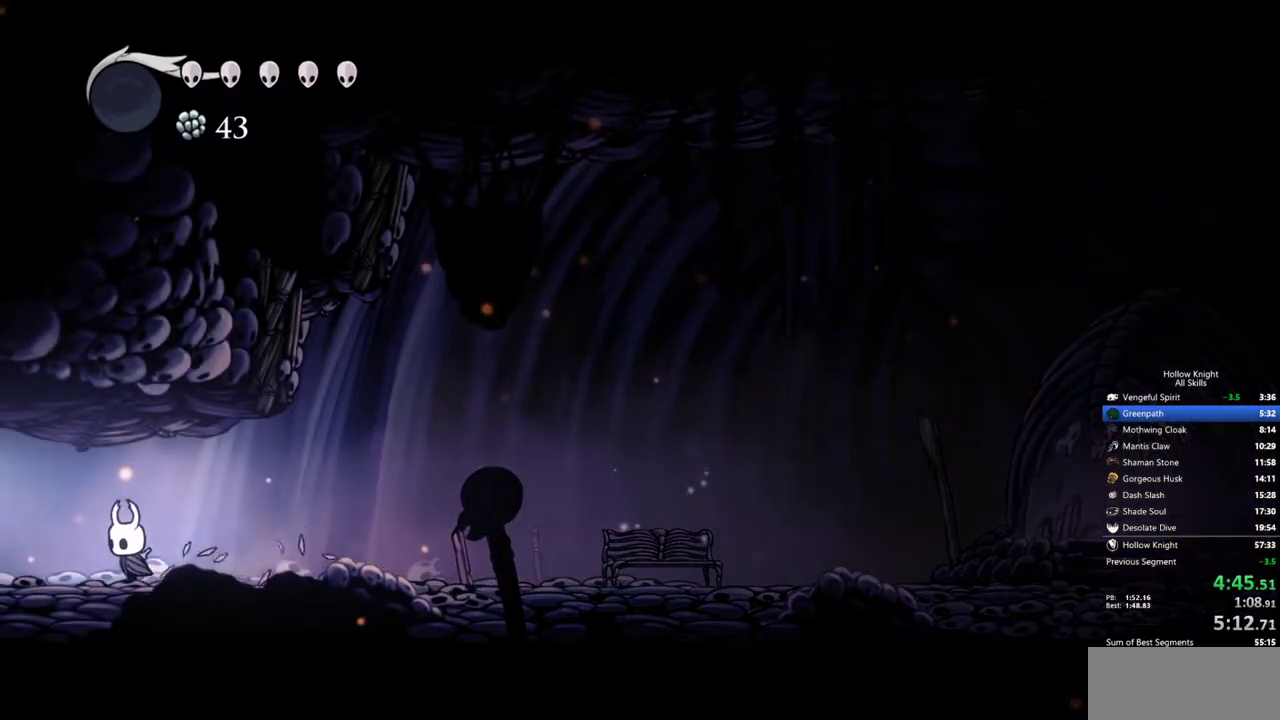
{"keys": ["left"], "events": []}
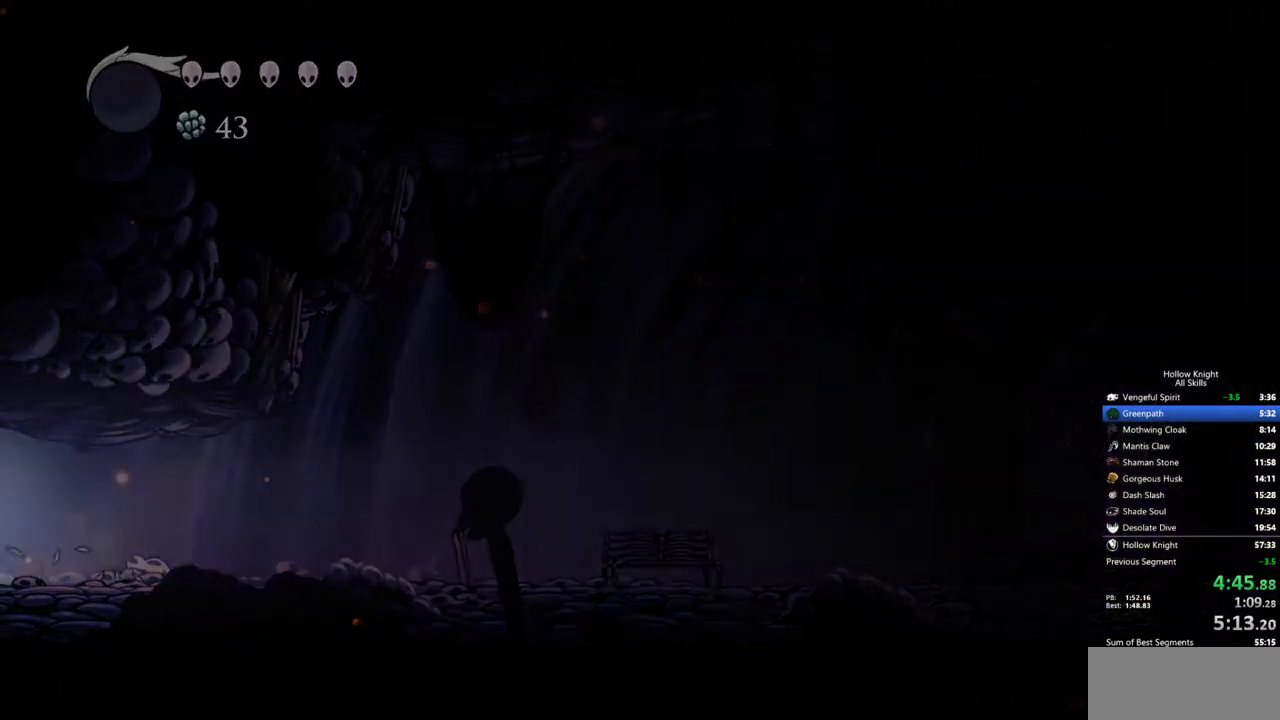
{"keys": ["left"], "events": []}
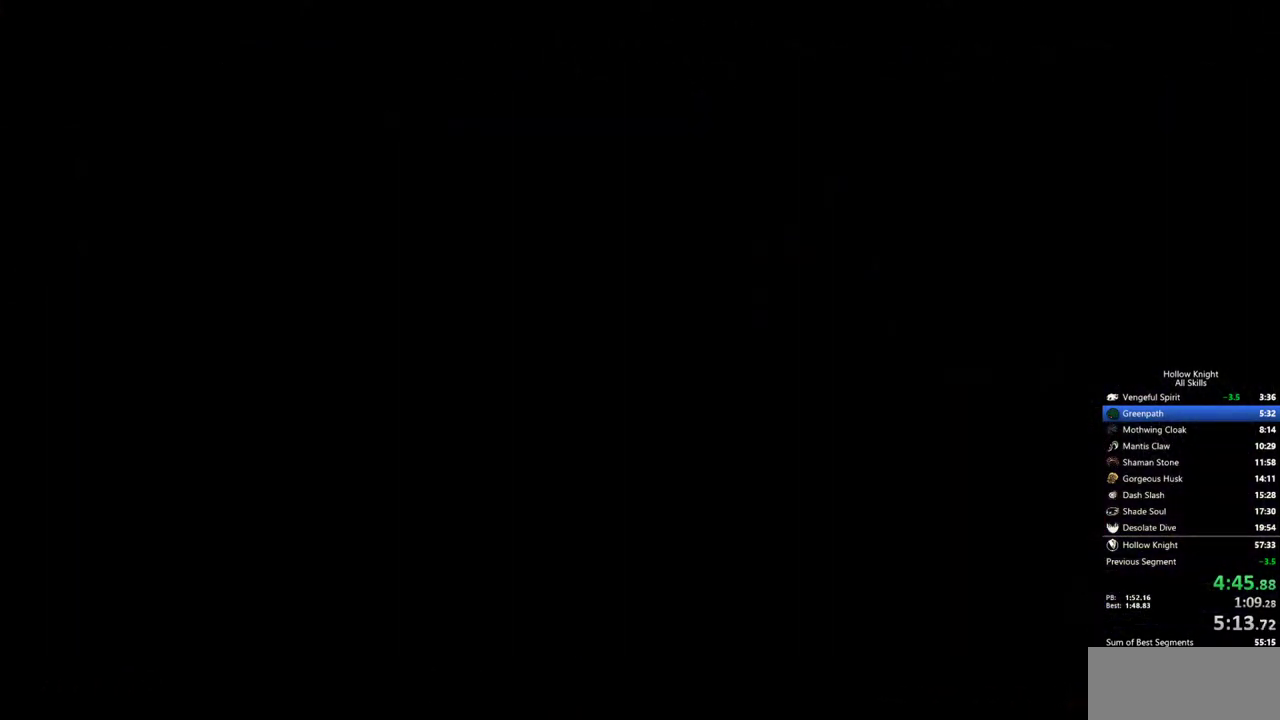
{"keys": ["left"], "events": []}
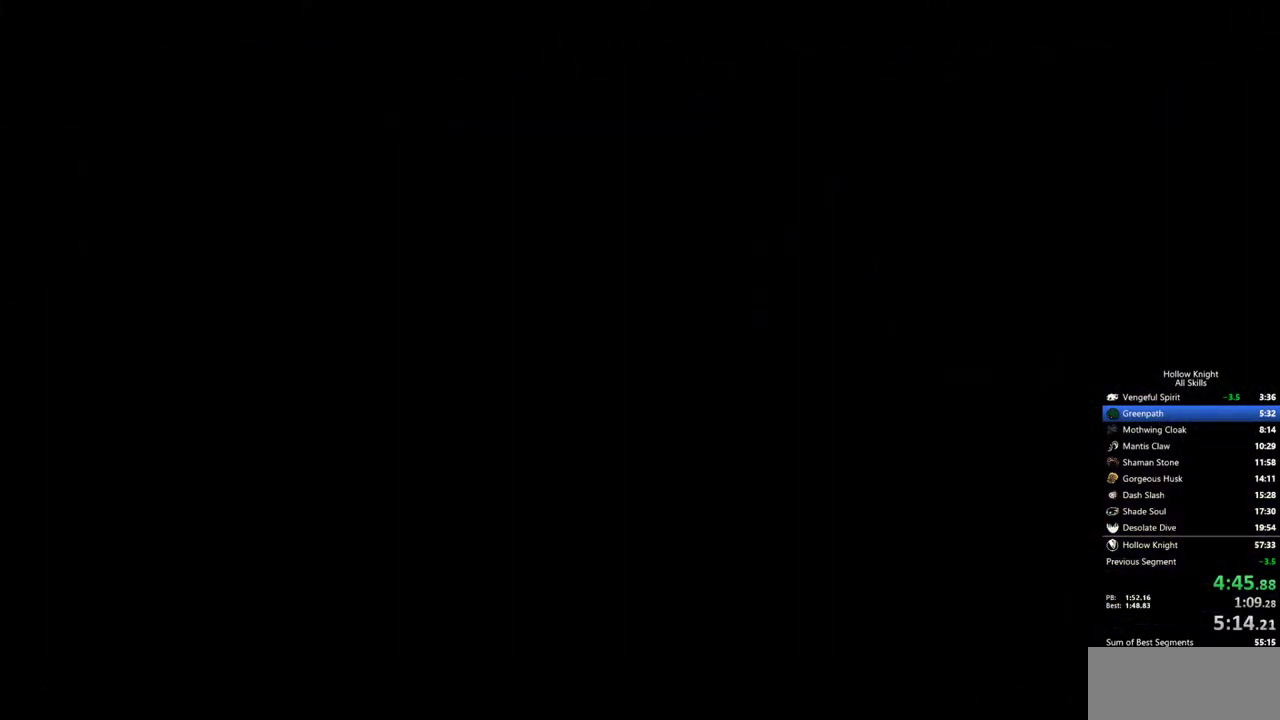
{"keys": ["left"], "events": []}
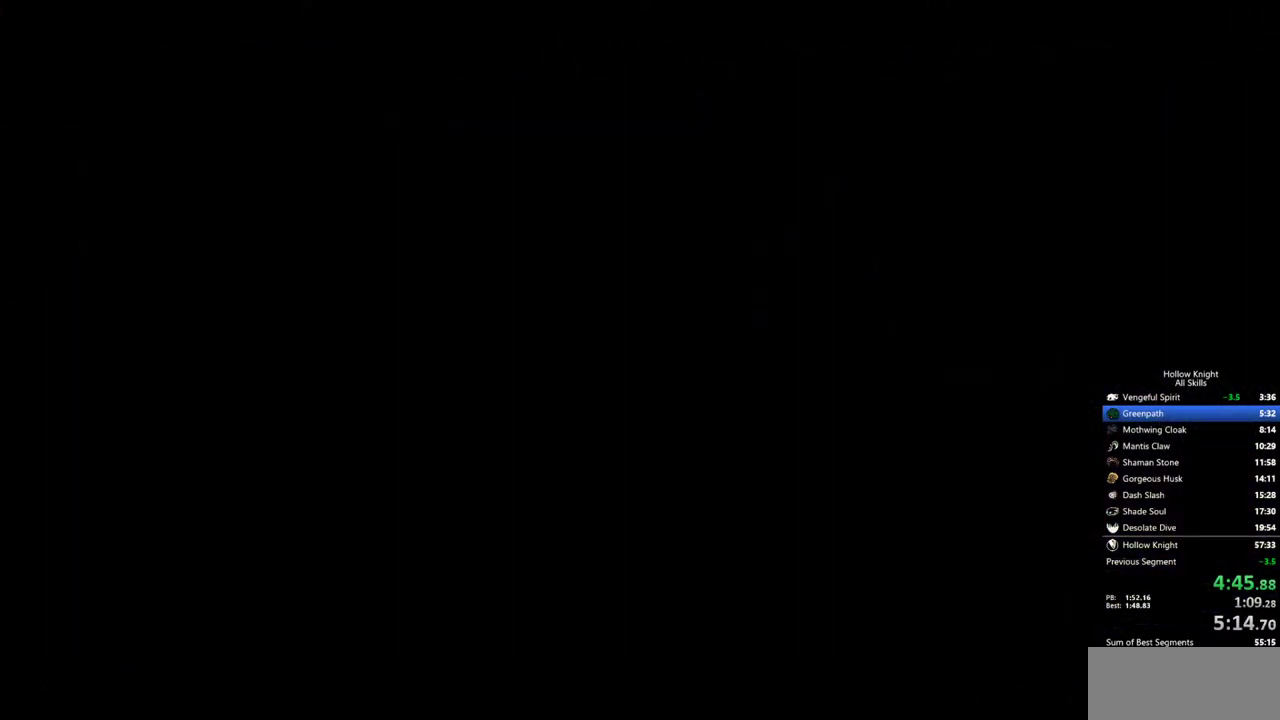
{"keys": ["left"], "events": []}
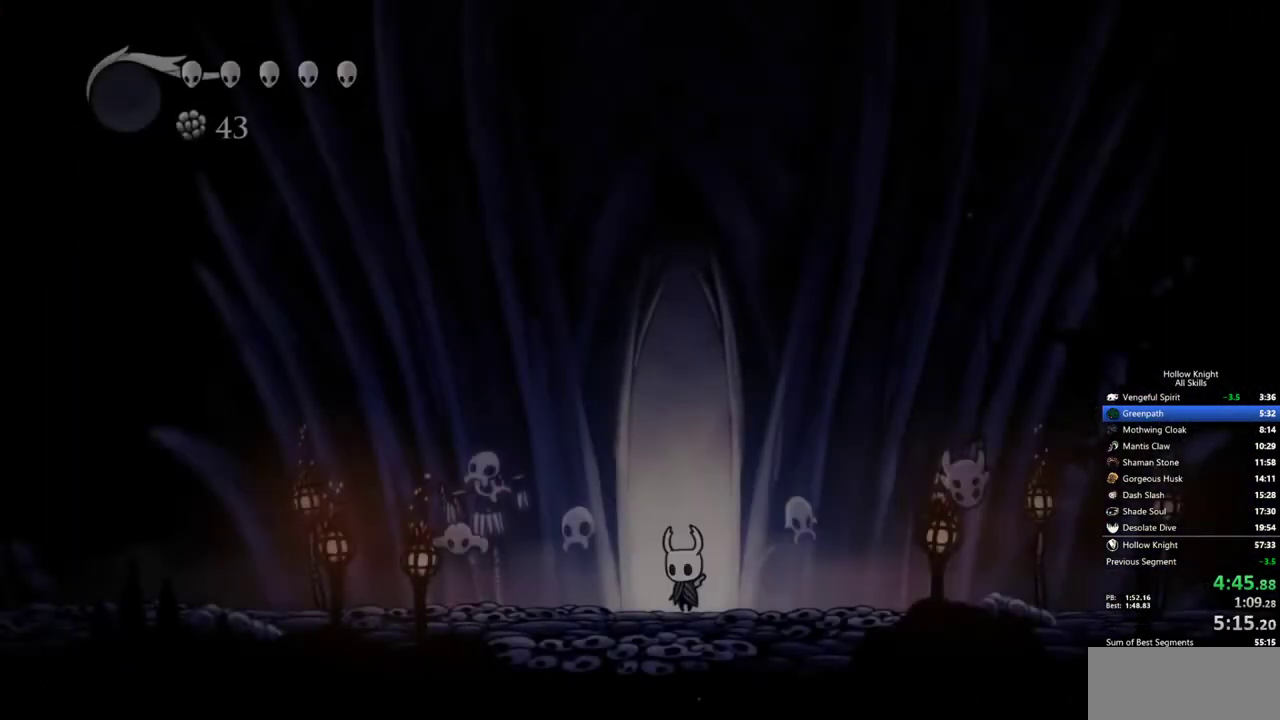
{"keys": ["left"], "events": []}
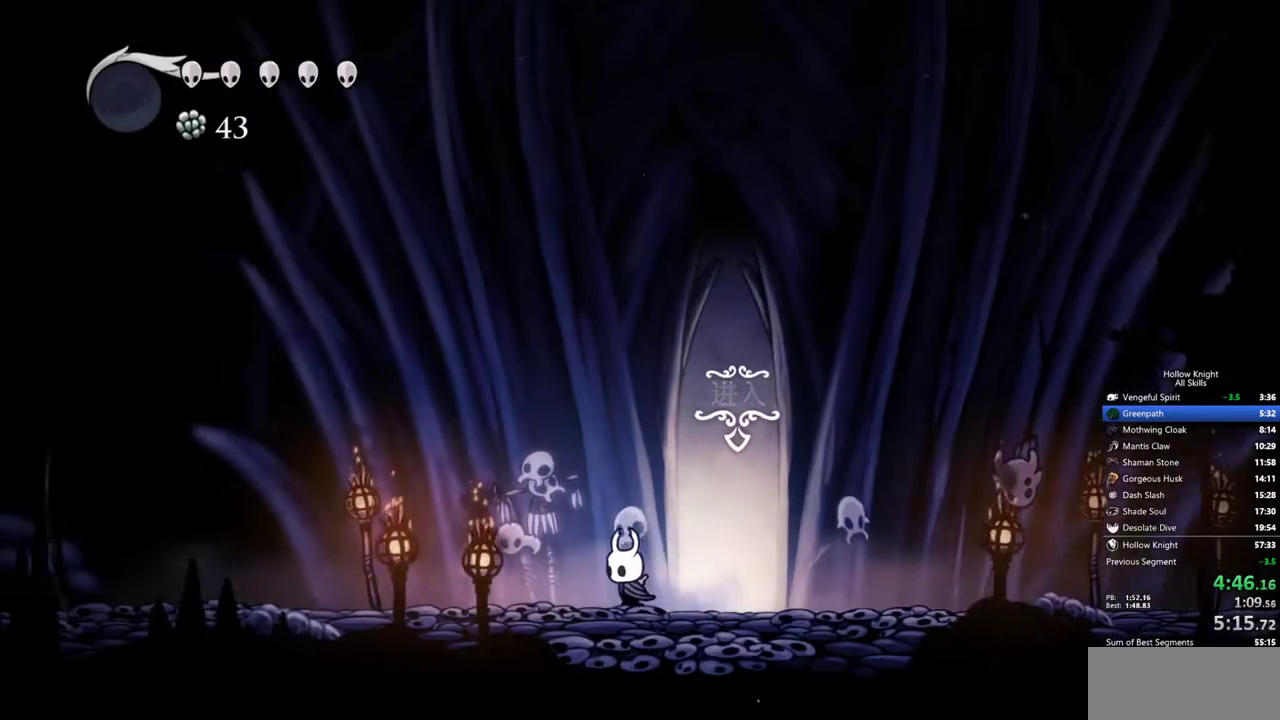
{"keys": ["left", "nail", "up"], "events": [[383, "nail", "down"], [383, "up", "down"]]}
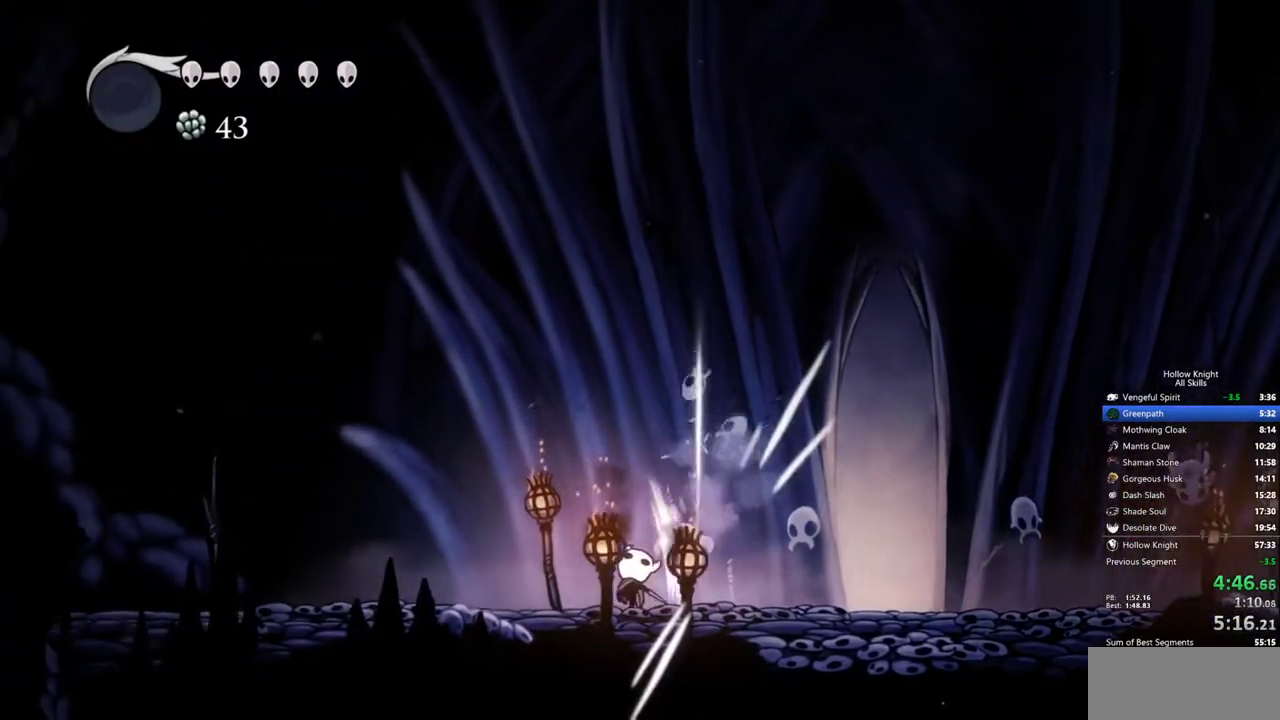
{"keys": ["left"], "events": [[17, "nail", "up"], [67, "up", "up"], [300, "nail", "down"], [400, "nail", "up"]]}
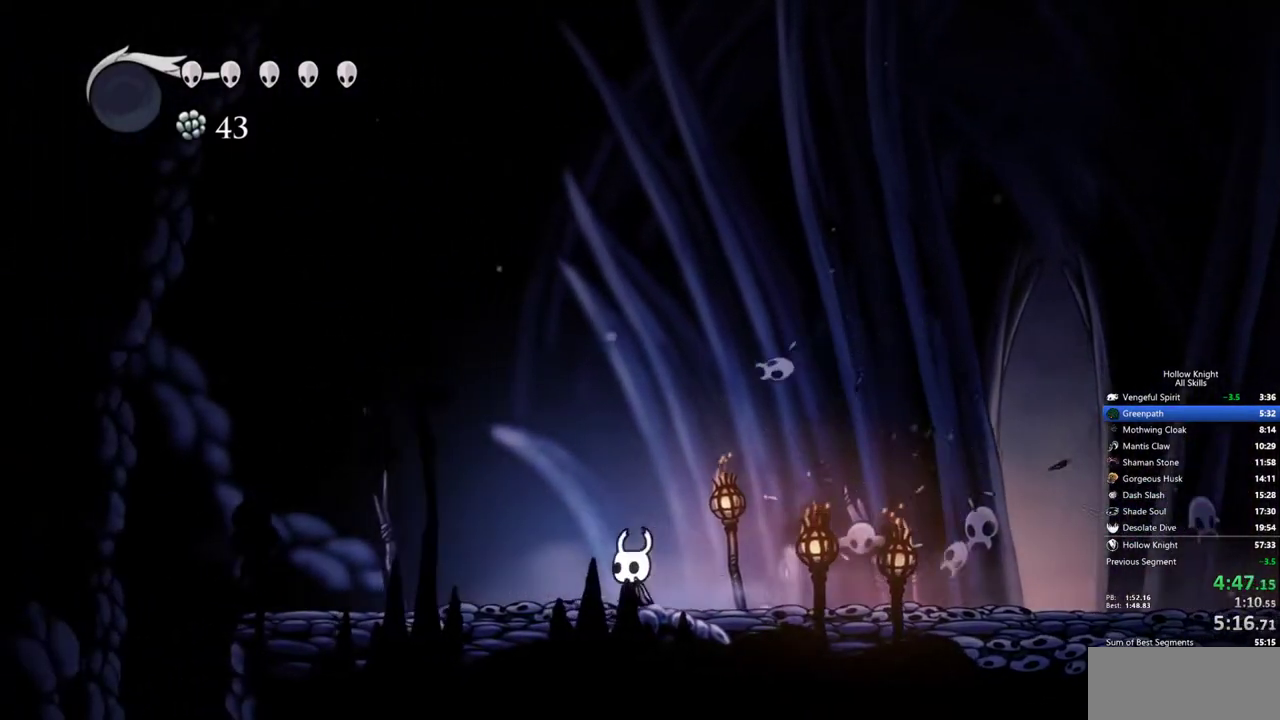
{"keys": ["left"], "events": []}
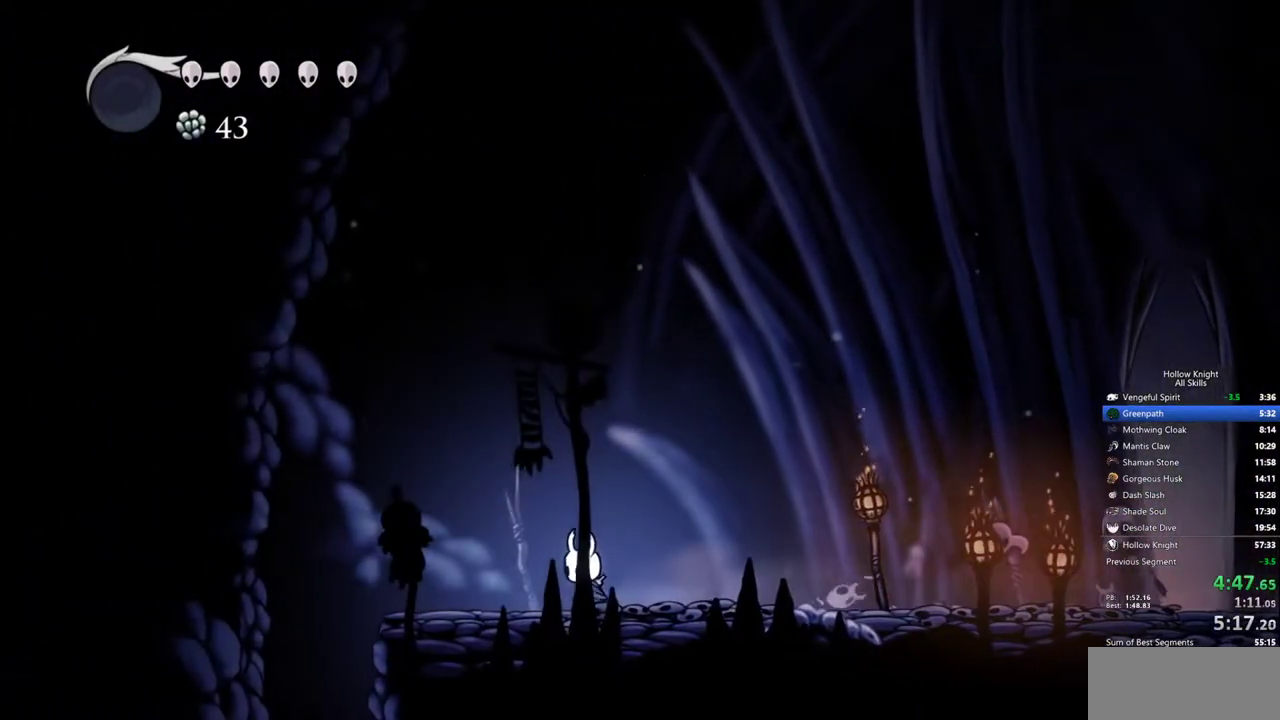
{"keys": ["left"], "events": []}
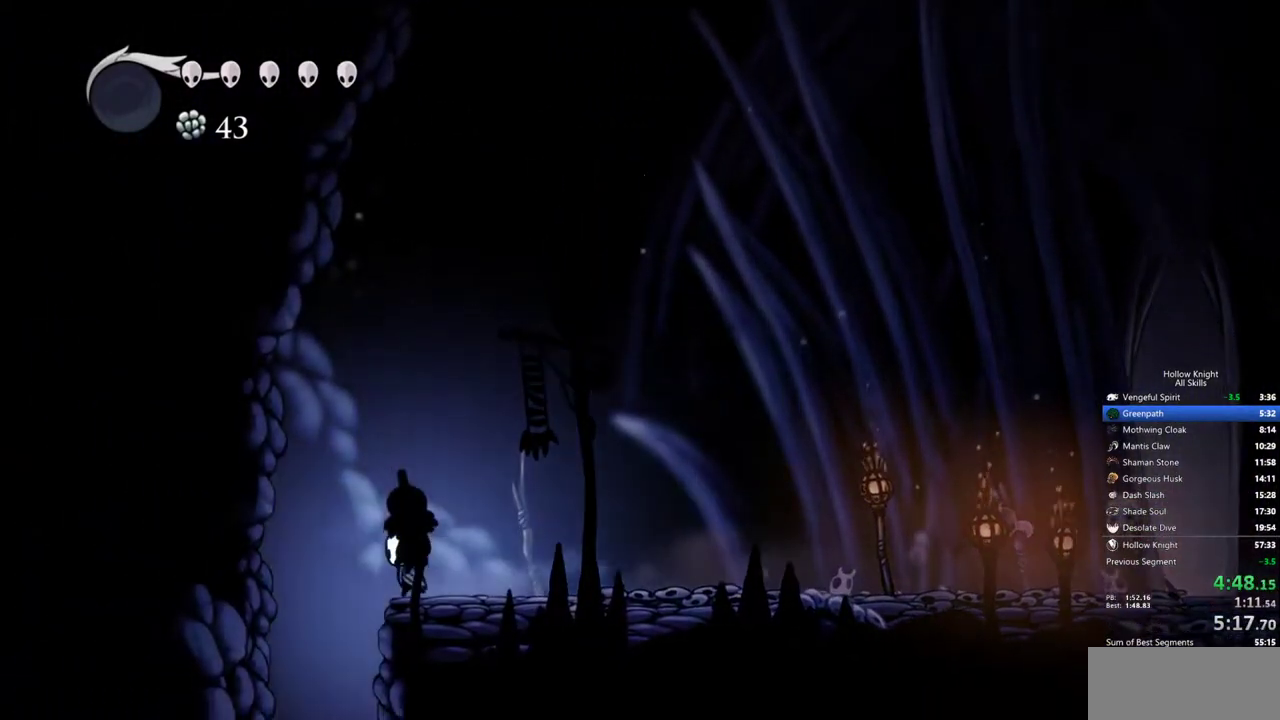
{"keys": [], "events": [[117, "inv", "down"], [217, "inv", "up"], [217, "left", "up"]]}
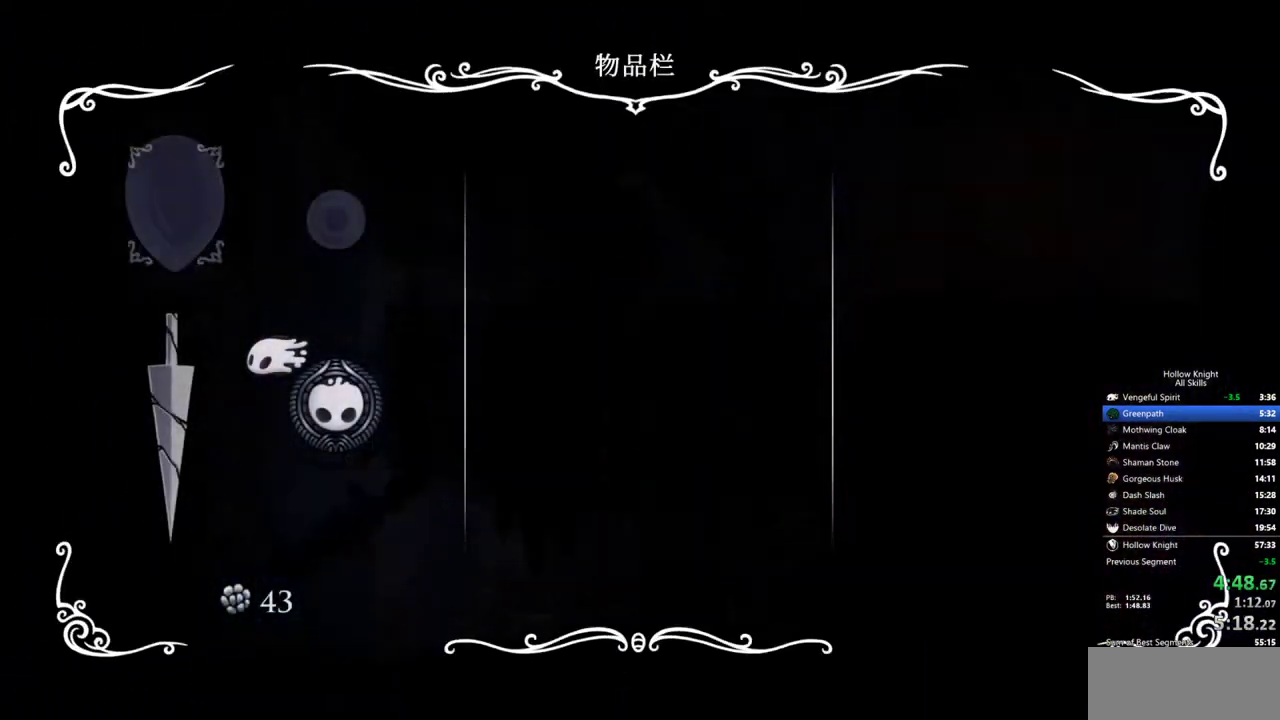
{"keys": ["right"], "events": [[267, "inv", "down"], [367, "right", "down"], [417, "inv", "up"]]}
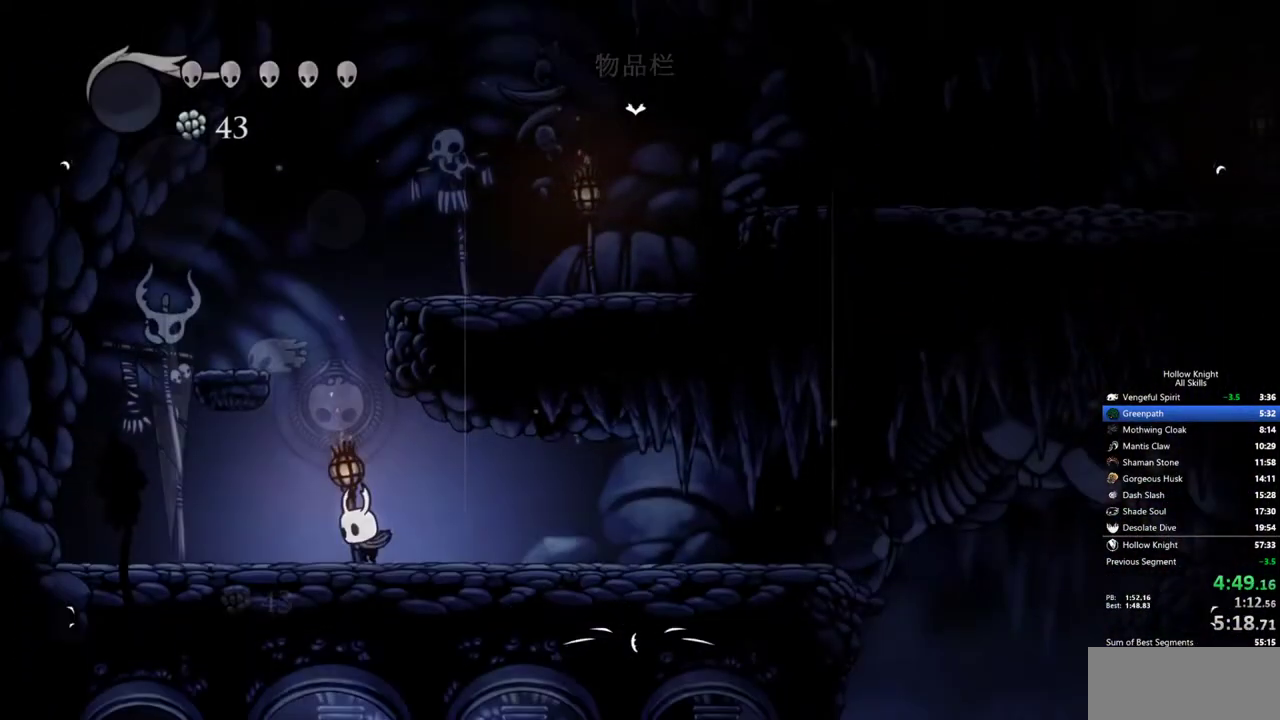
{"keys": ["right"], "events": []}
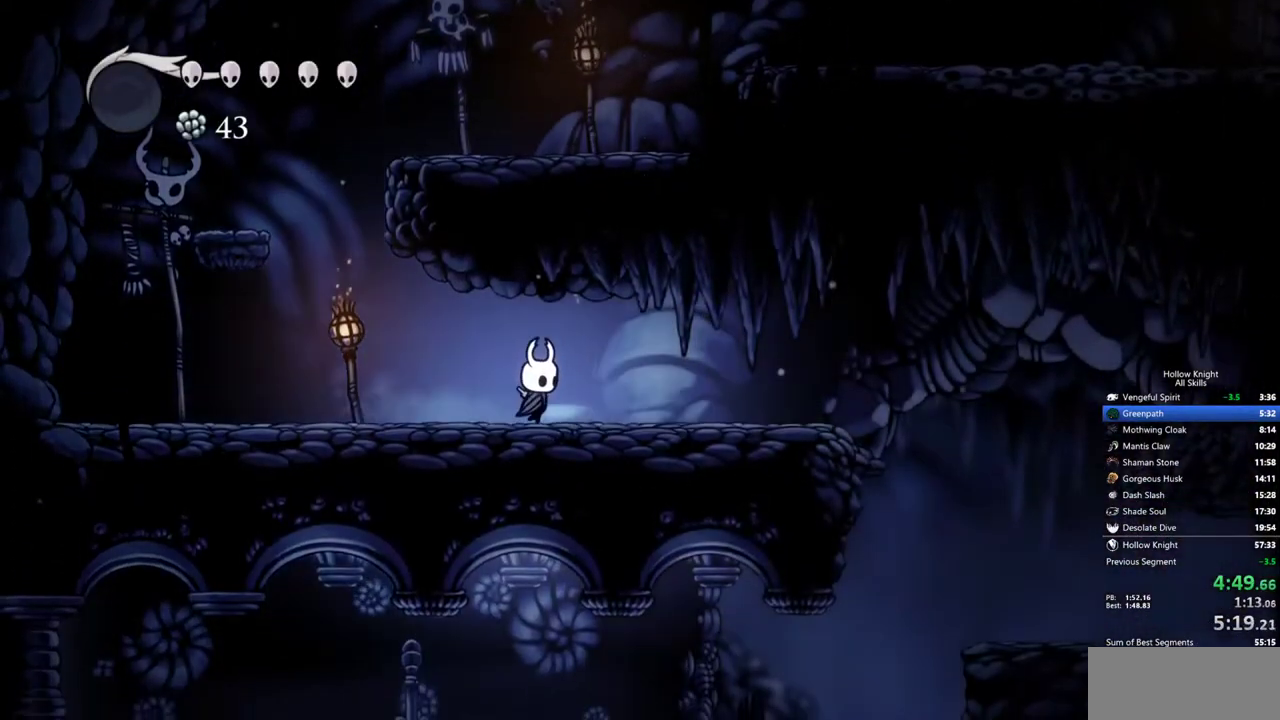
{"keys": ["right"], "events": []}
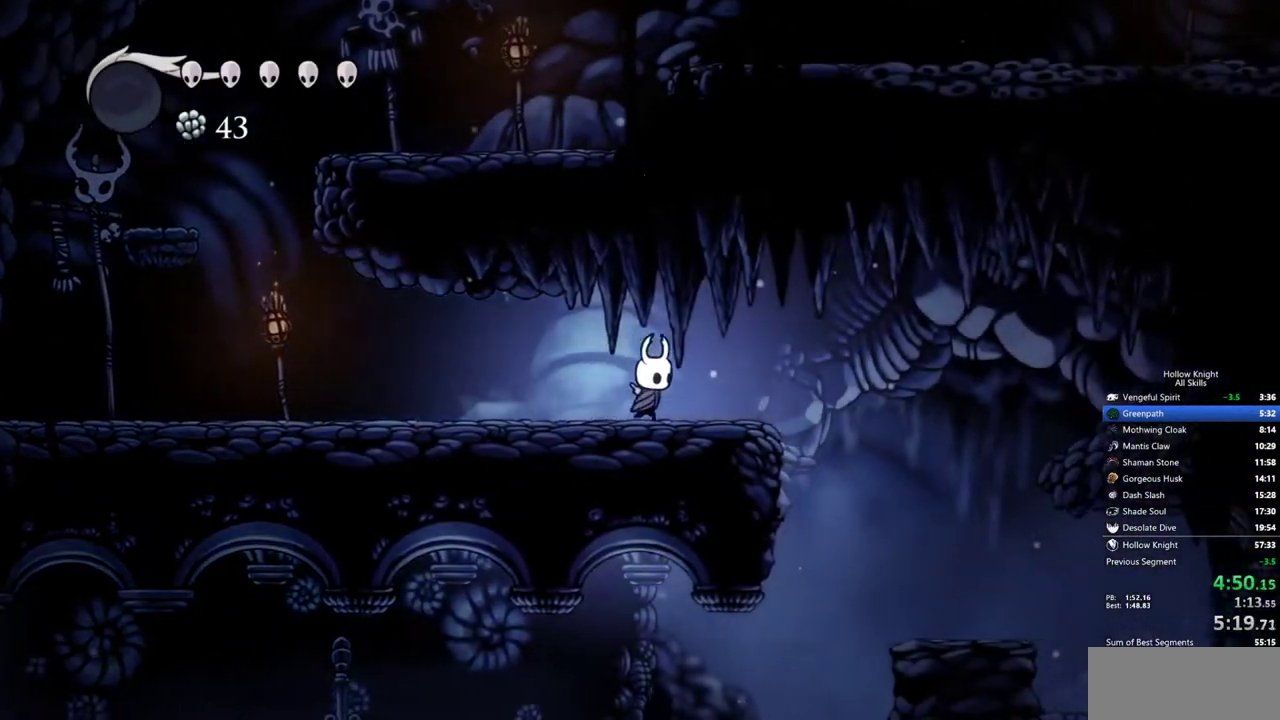
{"keys": ["right"], "events": [[33, "jump", "down"], [233, "jump", "up"]]}
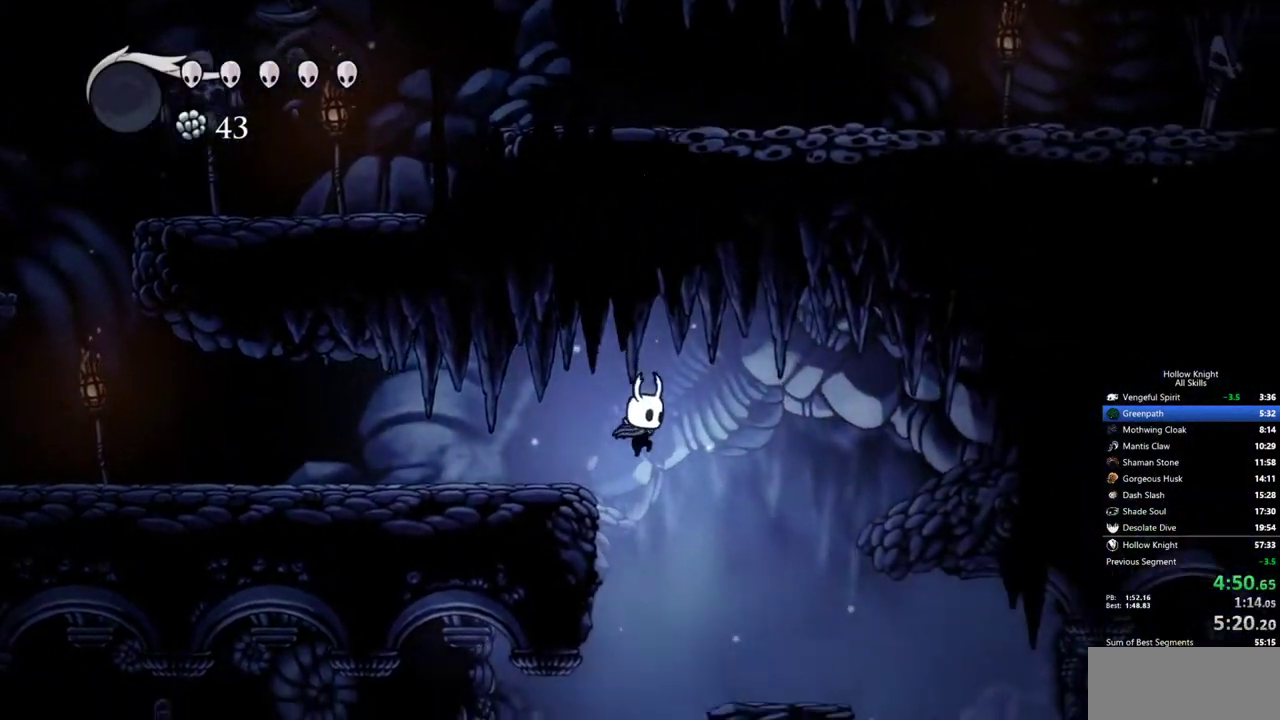
{"keys": ["left"], "events": [[17, "left", "down"], [100, "right", "up"]]}
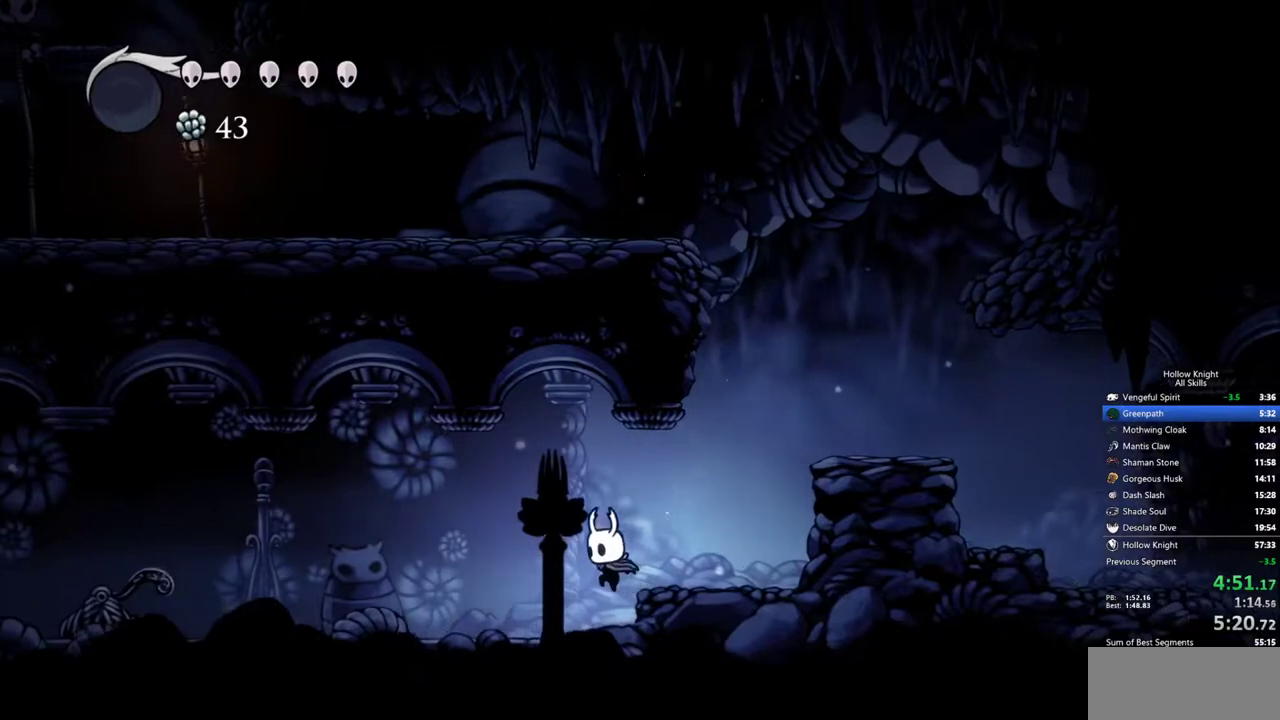
{"keys": ["left"], "events": []}
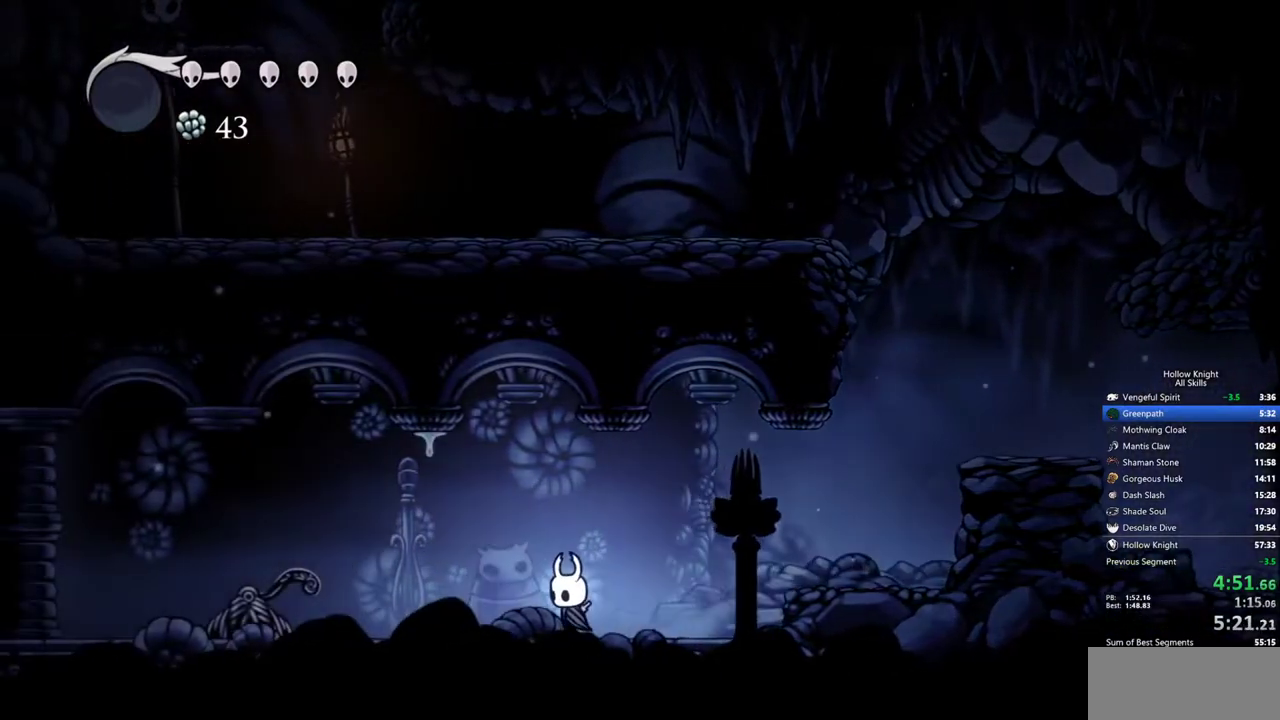
{"keys": ["left"], "events": [[317, "nail", "down"], [467, "nail", "up"]]}
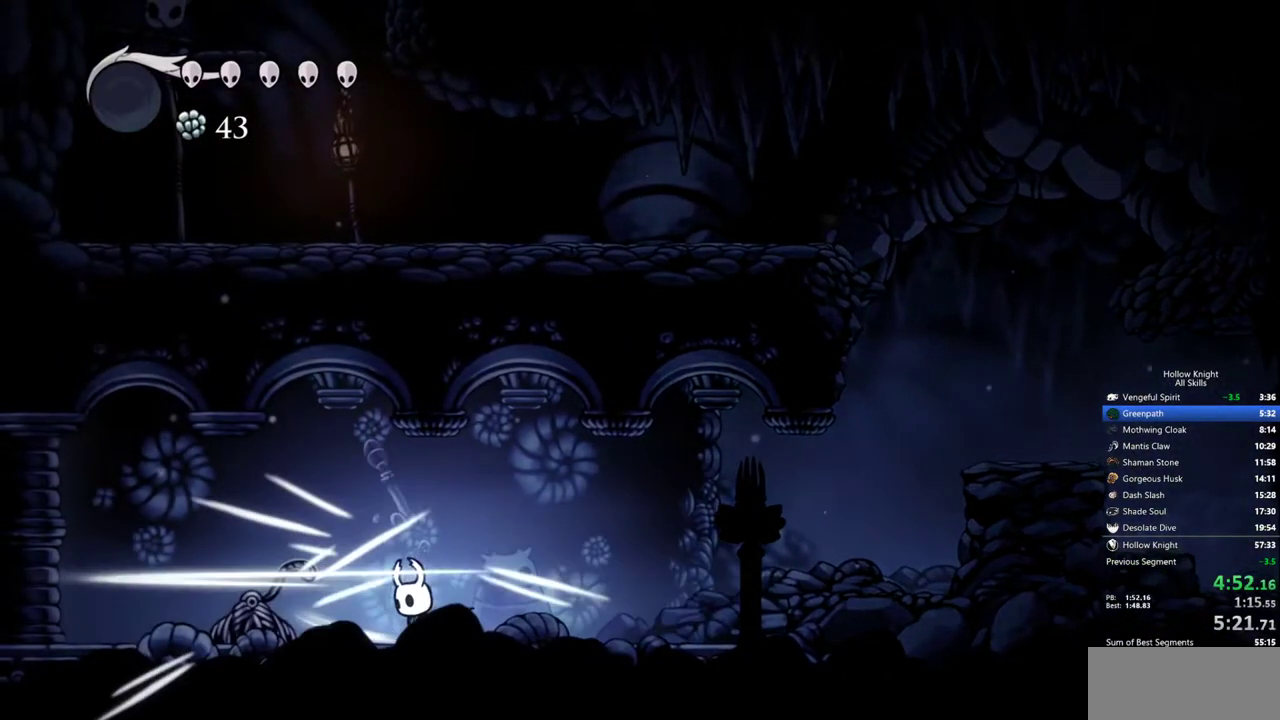
{"keys": ["left"], "events": []}
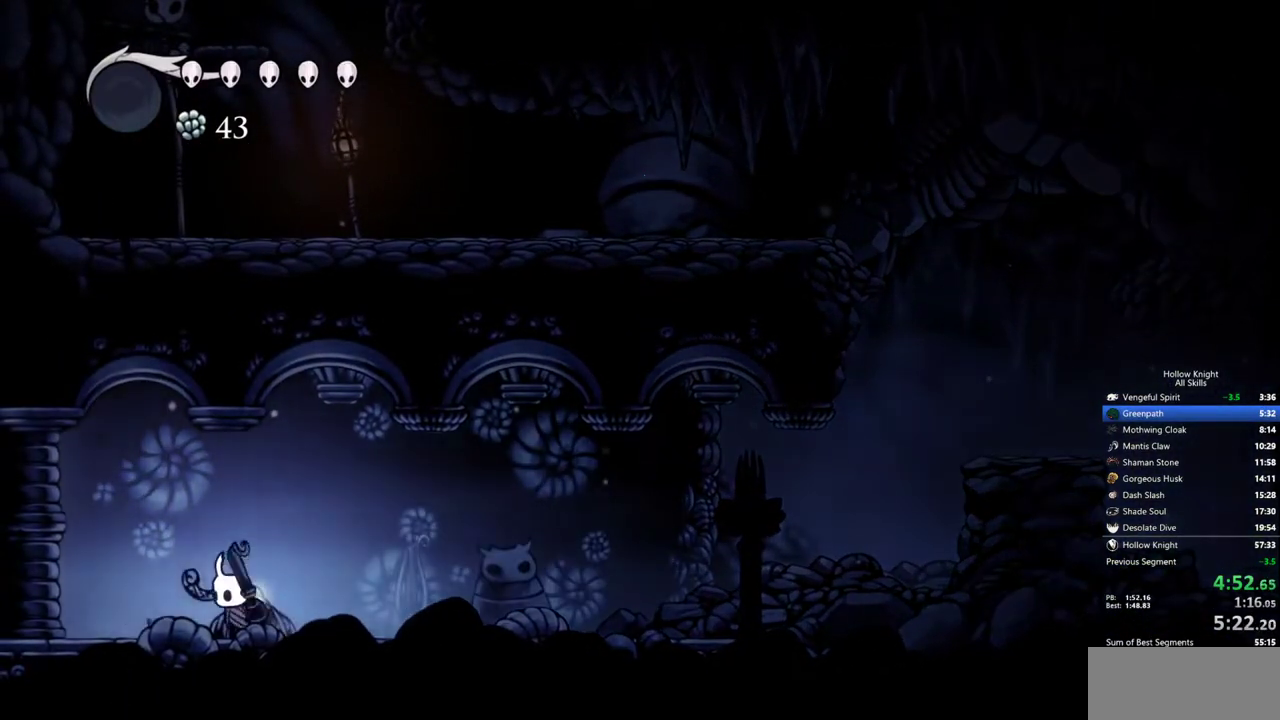
{"keys": ["left"], "events": []}